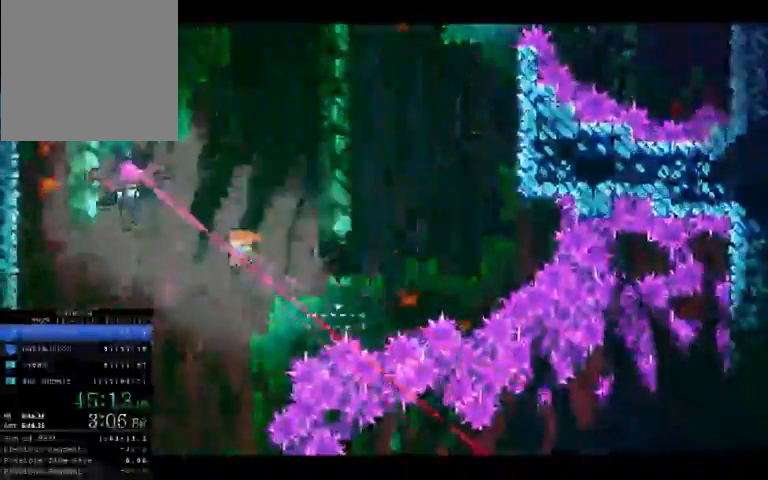
Gameplay with a controller (Xbox layout); each line is a JSON object with the inputs held at the frame after it (dt_ms = milliseconds from this image to that frame). "events" lists button and stick changes between this image and that frame as [ms after this image, input, new state], when the widget could be followed in between. Not read: L3 R3 X right_stick.
{"dt_ms": 500, "buttons": [], "left_stick": "center", "events": [[467, "left_stick", "center"]]}
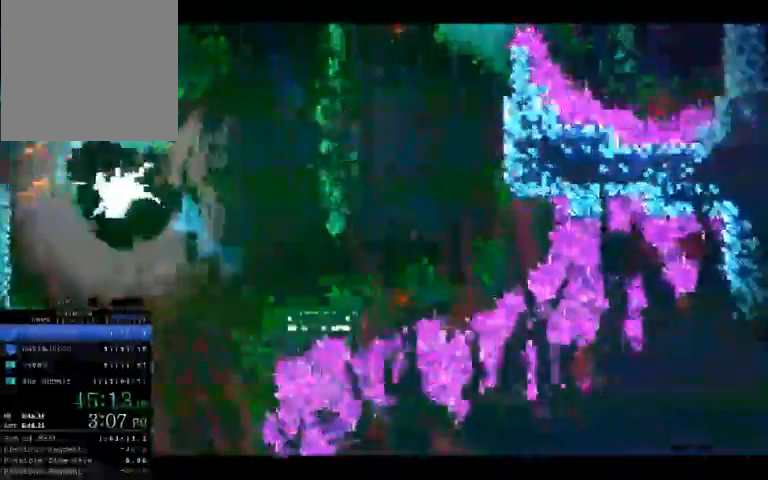
{"dt_ms": 500, "buttons": [], "left_stick": "right", "events": [[400, "left_stick", "right"]]}
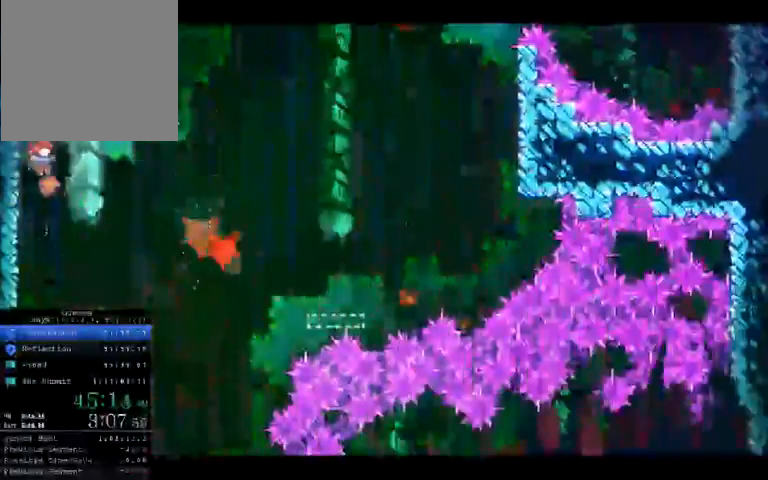
{"dt_ms": 500, "buttons": ["SELECT"], "left_stick": "right", "events": [[467, "SELECT", "down"]]}
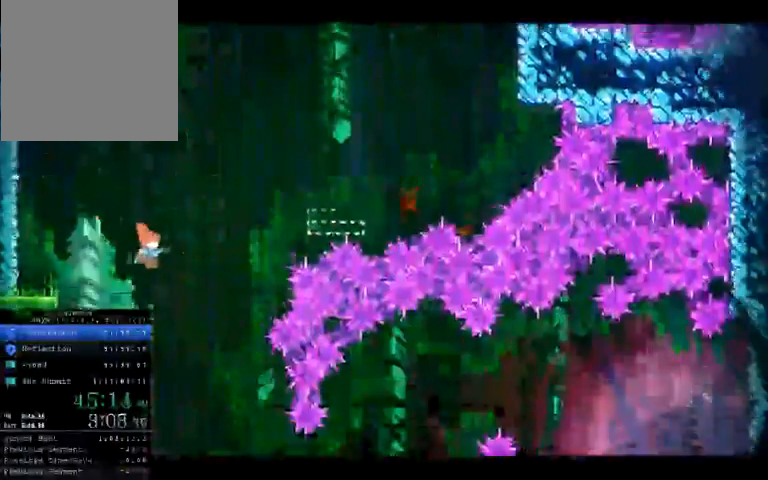
{"dt_ms": 500, "buttons": [], "left_stick": "center"}
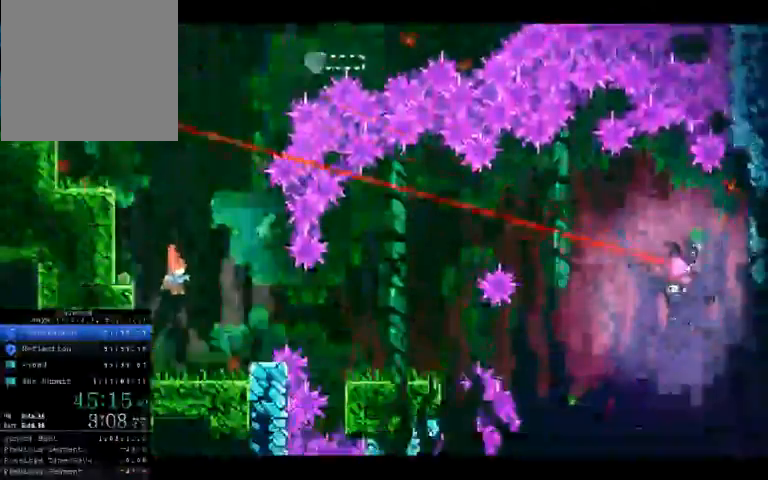
{"dt_ms": 500, "buttons": [], "left_stick": "center", "events": []}
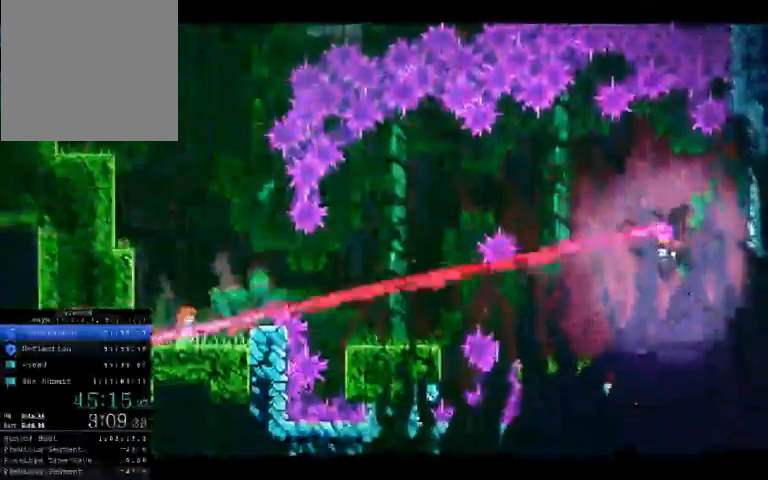
{"dt_ms": 500, "buttons": [], "left_stick": "up", "events": [[167, "A", "down"], [300, "left_stick", "up"], [433, "A", "up"]]}
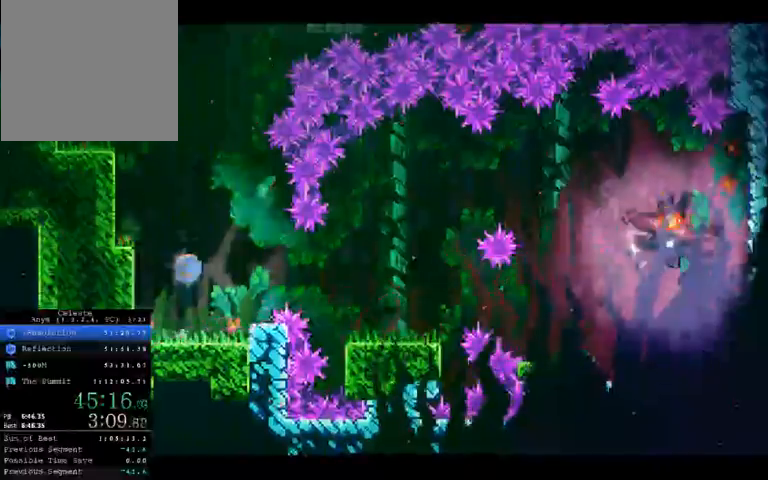
{"dt_ms": 500, "buttons": [], "left_stick": "center", "events": [[200, "left_stick", "center"]]}
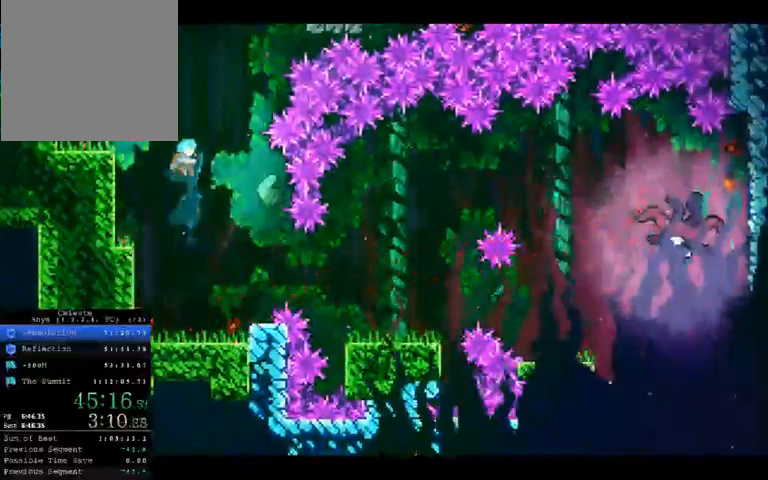
{"dt_ms": 500, "buttons": ["A"], "left_stick": "center", "events": [[500, "A", "down"]]}
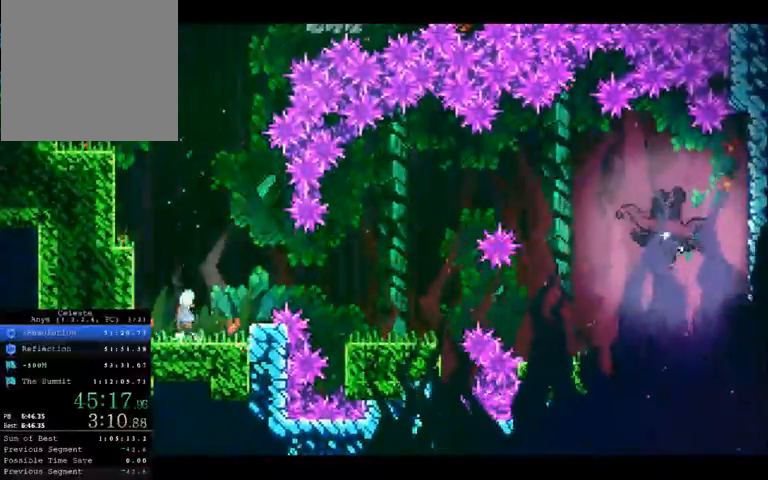
{"dt_ms": 500, "buttons": [], "left_stick": "right", "events": [[67, "left_stick", "right"], [133, "A", "up"]]}
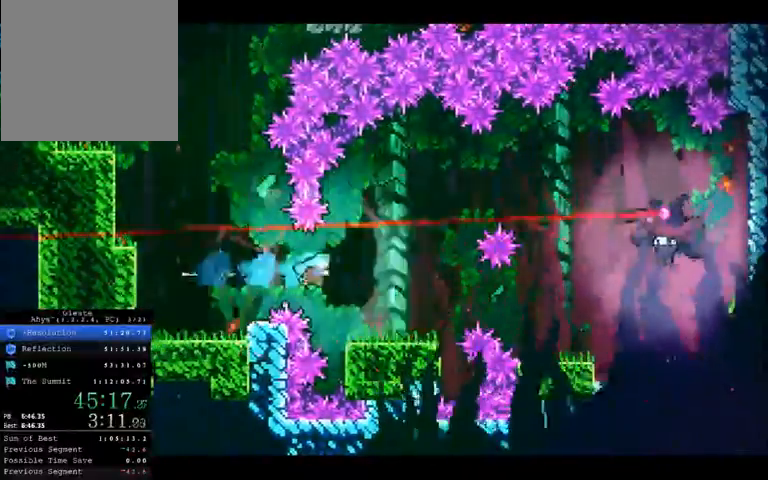
{"dt_ms": 500, "buttons": [], "left_stick": "right", "events": []}
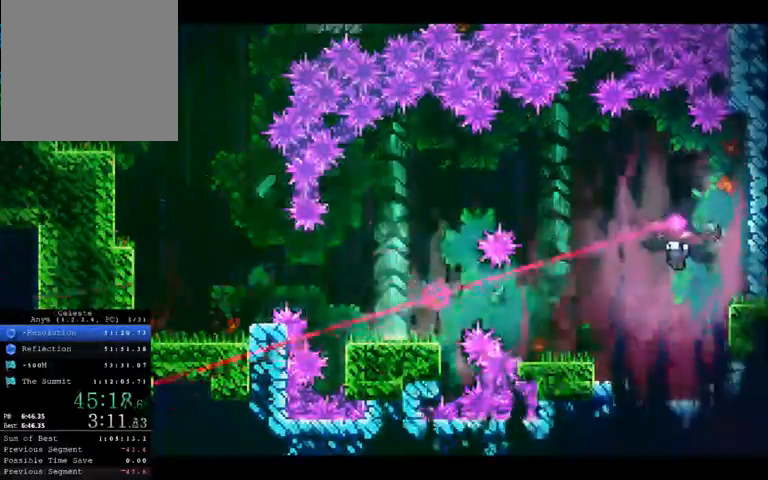
{"dt_ms": 500, "buttons": [], "left_stick": "right", "events": [[167, "left_stick", "center"], [400, "left_stick", "right"]]}
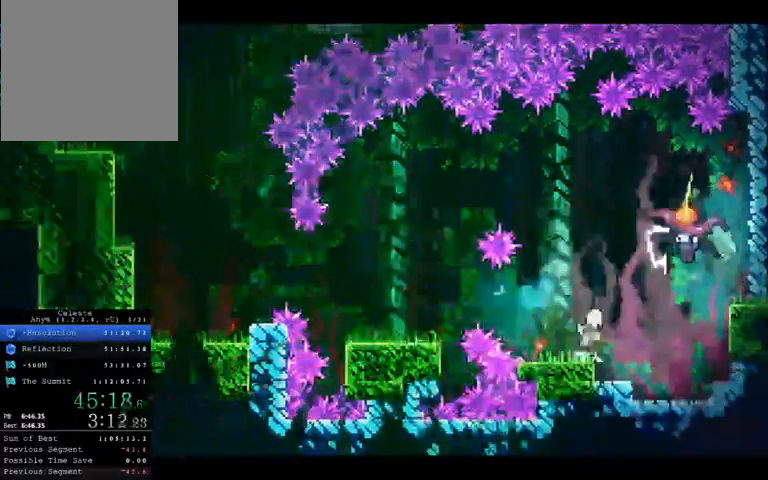
{"dt_ms": 500, "buttons": [], "left_stick": "up-right", "events": [[267, "left_stick", "up-right"]]}
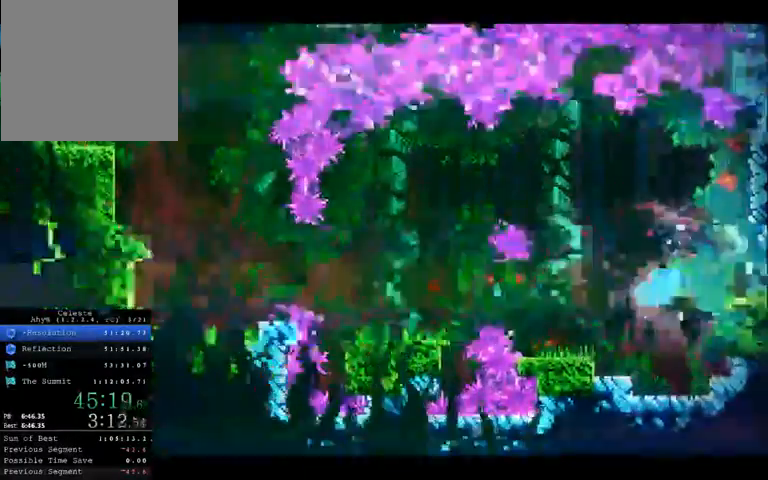
{"dt_ms": 500, "buttons": [], "left_stick": "right", "events": [[200, "left_stick", "center"], [367, "left_stick", "right"]]}
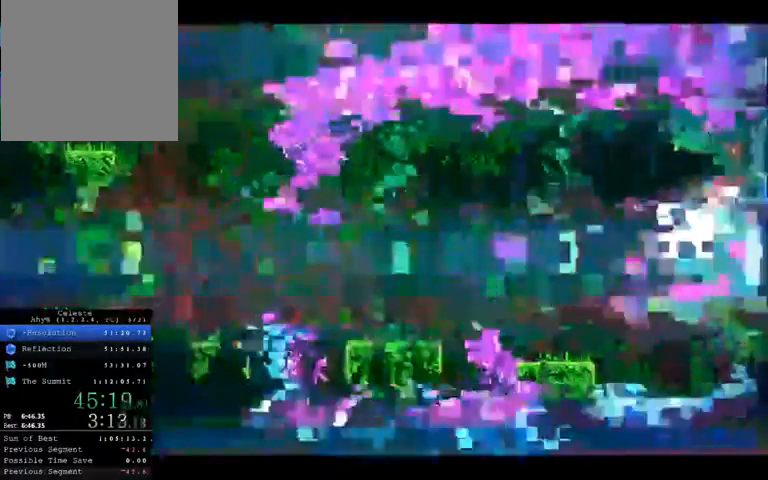
{"dt_ms": 1000, "buttons": [], "left_stick": "center"}
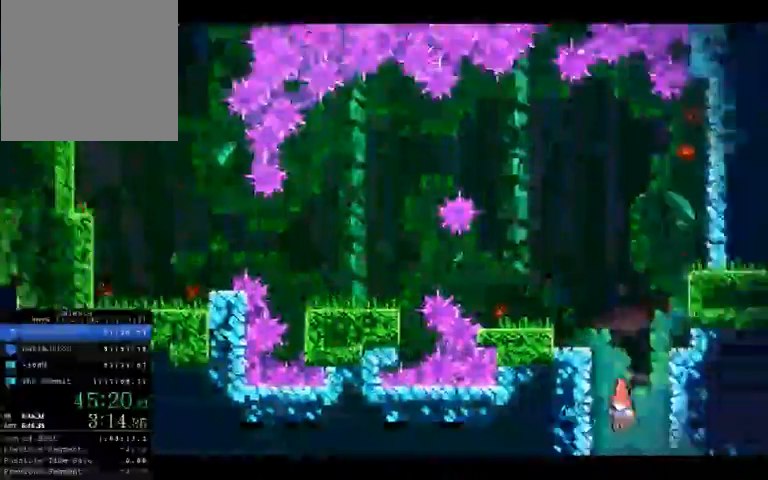
{"dt_ms": 500, "buttons": [], "left_stick": "right", "events": [[400, "left_stick", "right"]]}
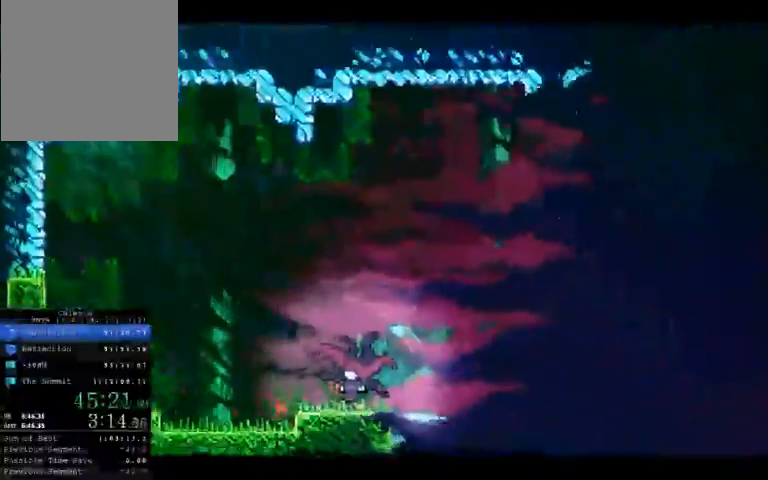
{"dt_ms": 500, "buttons": [], "left_stick": "right", "events": []}
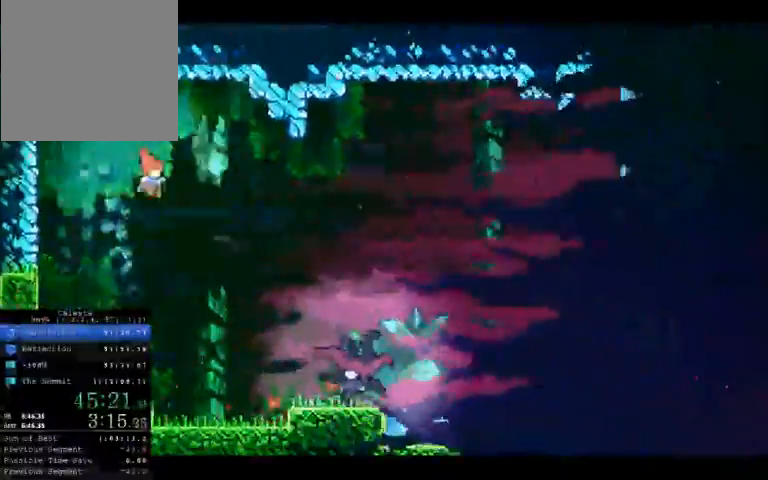
{"dt_ms": 500, "buttons": [], "left_stick": "right", "events": []}
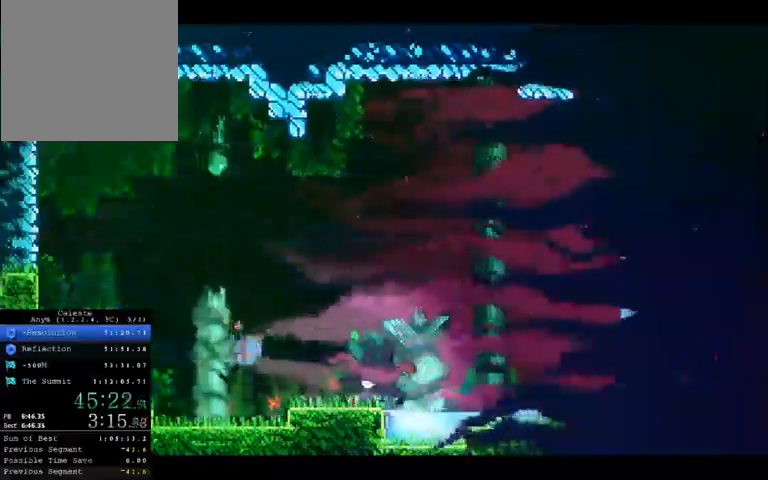
{"dt_ms": 500, "buttons": [], "left_stick": "right", "events": []}
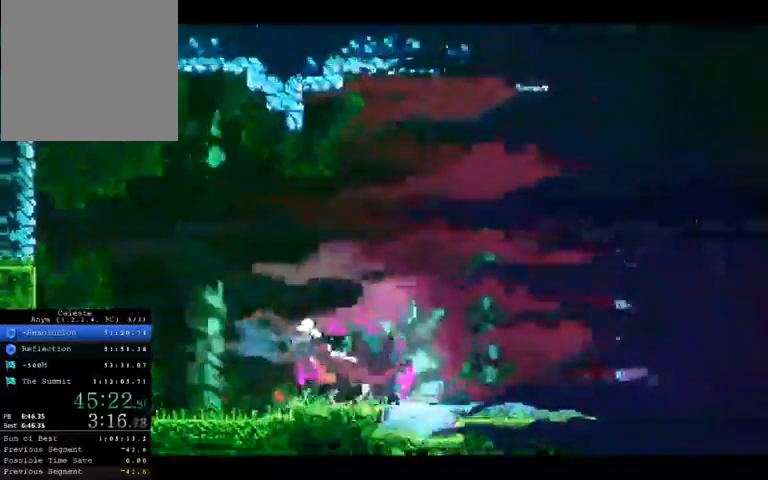
{"dt_ms": 500, "buttons": [], "left_stick": "right", "events": []}
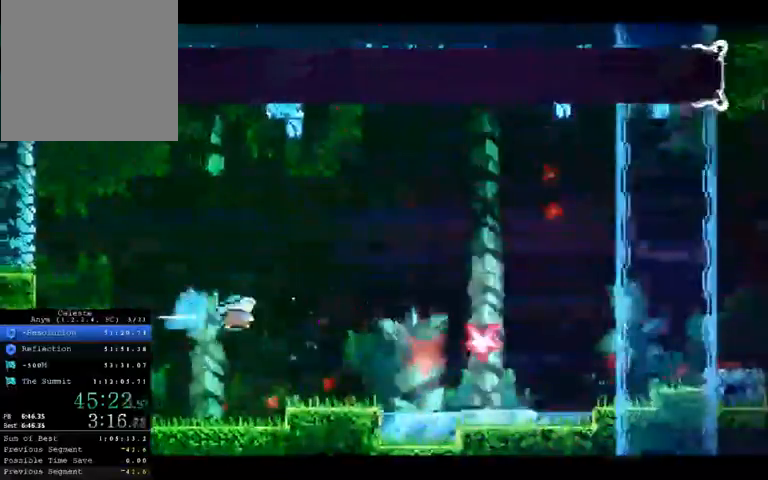
{"dt_ms": 500, "buttons": [], "left_stick": "right", "events": []}
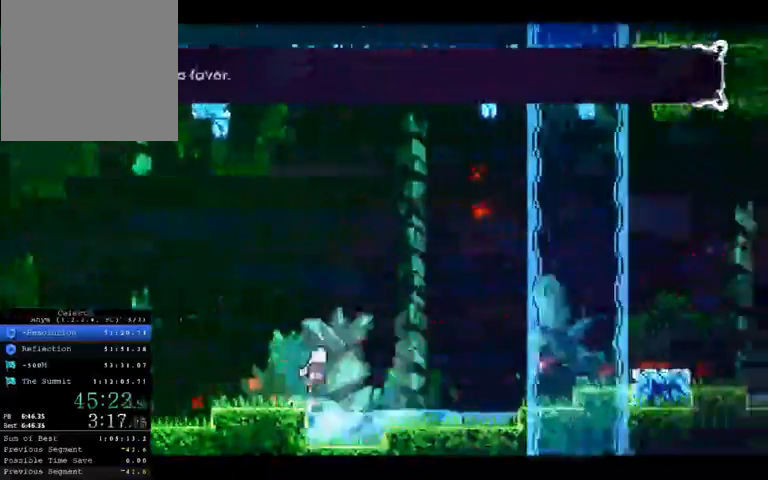
{"dt_ms": 500, "buttons": ["A"], "left_stick": "right", "events": [[67, "A", "down"]]}
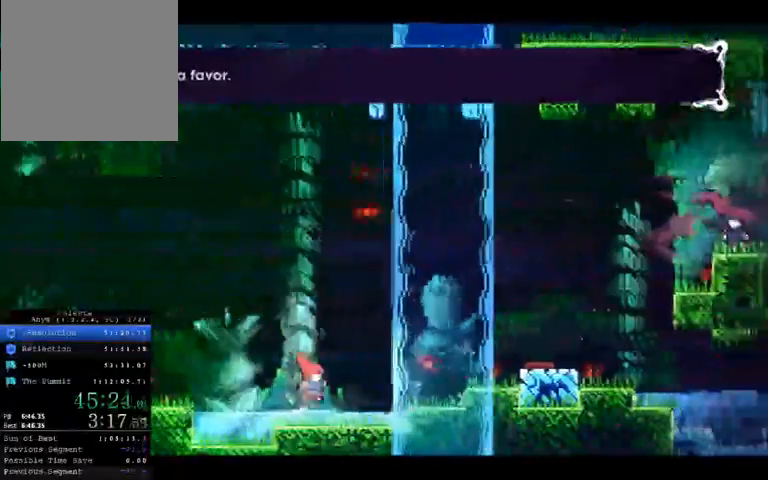
{"dt_ms": 500, "buttons": ["A"], "left_stick": "right", "events": []}
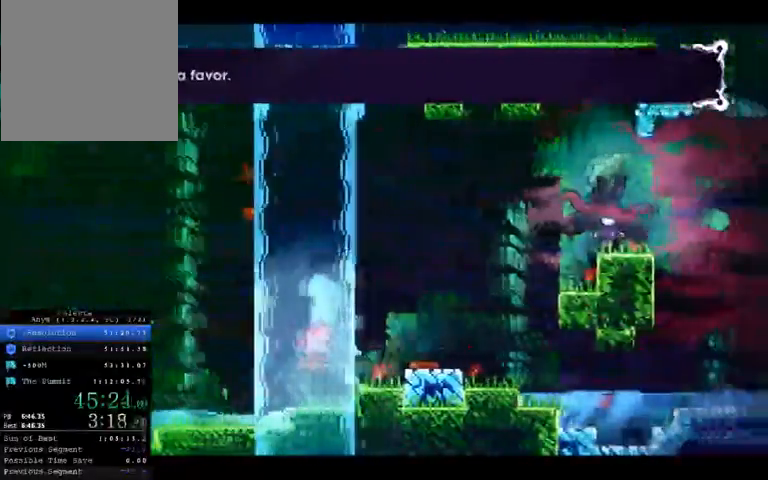
{"dt_ms": 500, "buttons": ["A"], "left_stick": "up-right", "events": [[433, "left_stick", "up-right"]]}
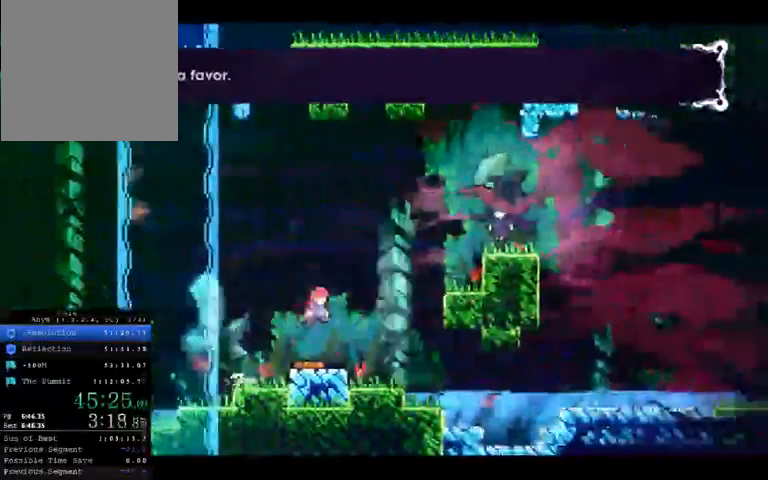
{"dt_ms": 500, "buttons": ["A", "R2"], "left_stick": "up-right", "events": [[367, "R2", "down"]]}